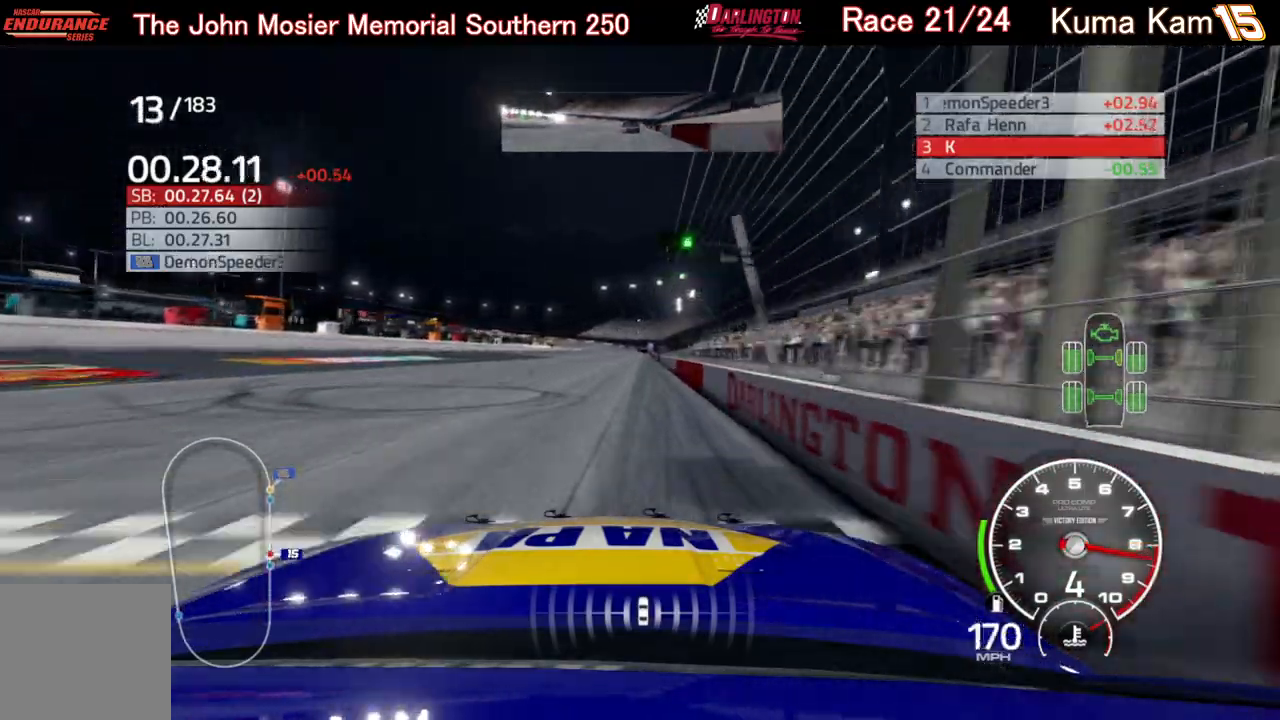
Gameplay with a controller (Xbox layout); each line is a JSON object with the inputs held at the frame after it. "events" lists button and stick changes between this image and that frame as [ms after this image, input, new state], when the widget could be followed in between.
{"buttons": ["R2"], "left_stick": "right", "right_stick": "center", "events": [[83, "left_stick", "up-right"], [150, "left_stick", "center"], [450, "left_stick", "right"]]}
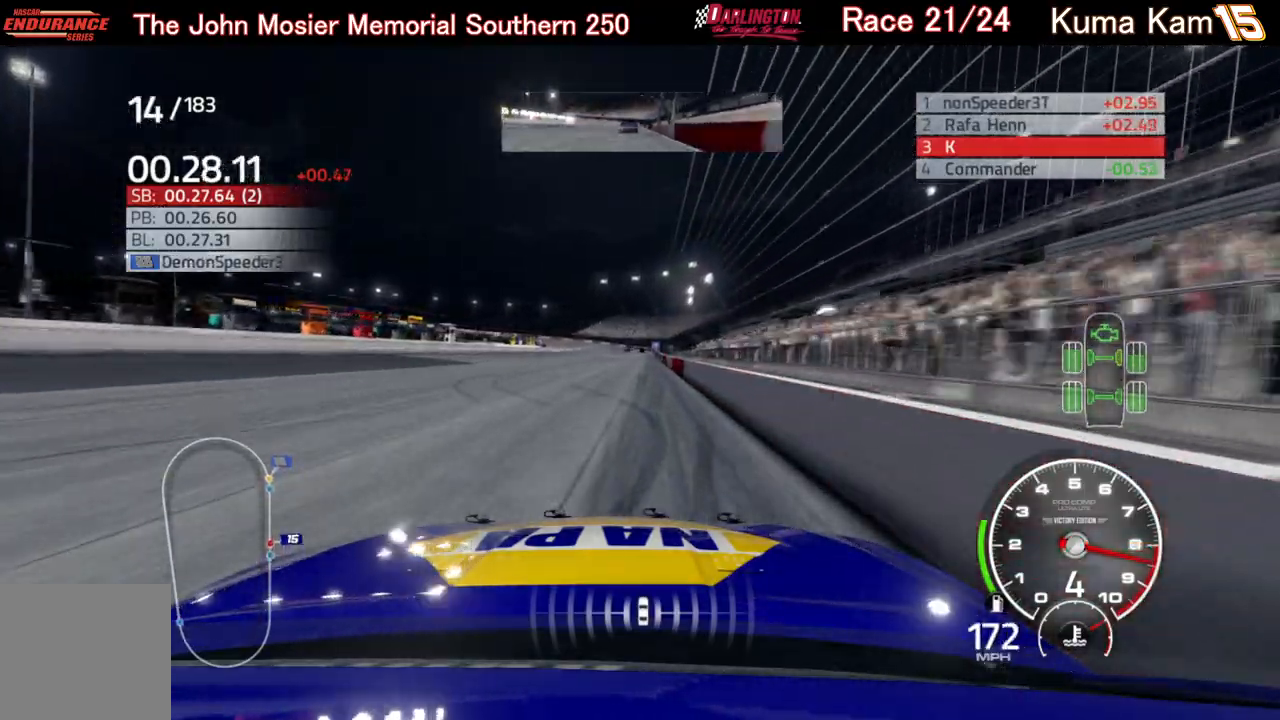
{"buttons": ["R2"], "left_stick": "center", "right_stick": "center", "events": [[83, "left_stick", "center"], [217, "left_stick", "right"], [317, "left_stick", "center"]]}
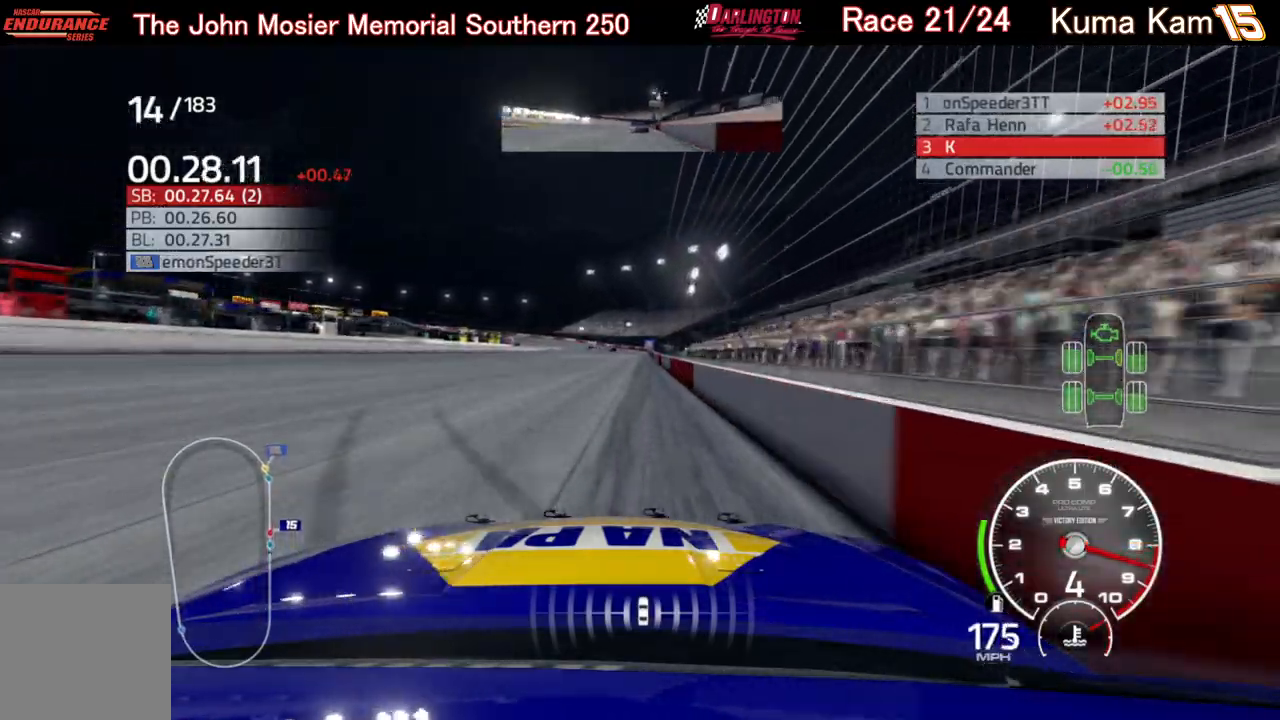
{"buttons": ["R2"], "left_stick": "up-right", "right_stick": "center", "events": [[150, "left_stick", "up-right"], [267, "left_stick", "center"], [483, "left_stick", "up-right"]]}
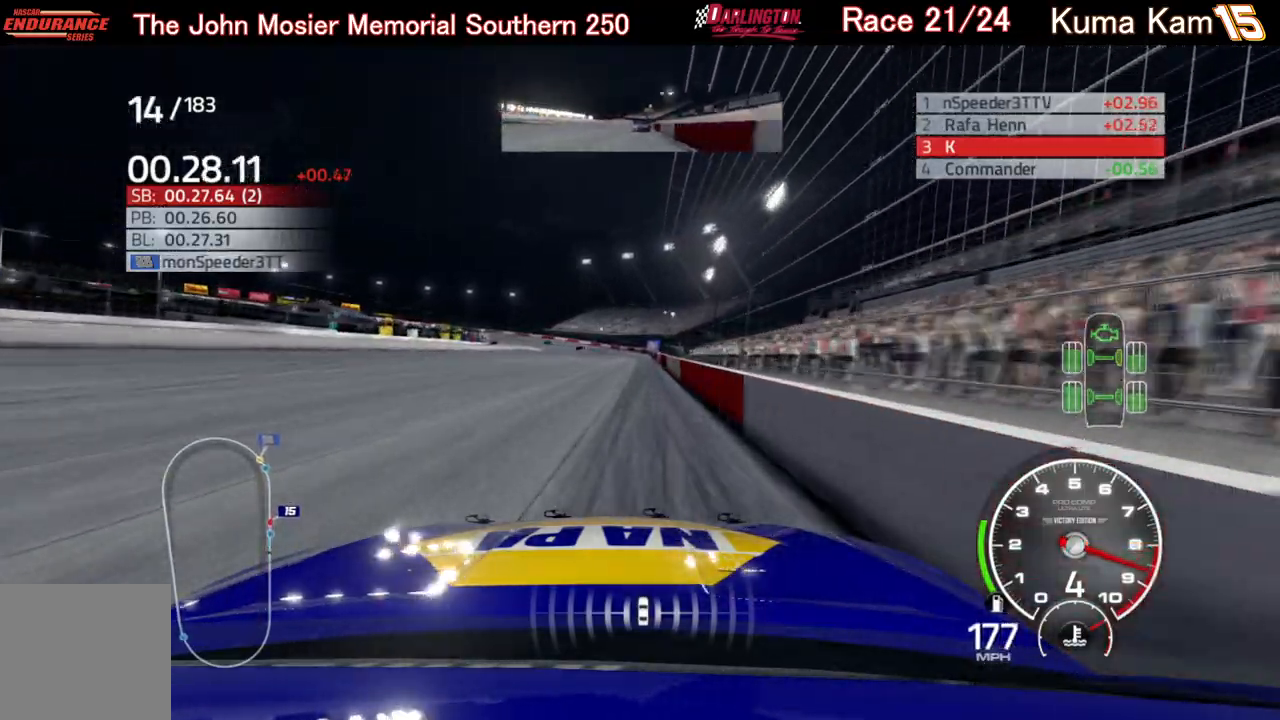
{"buttons": ["R2"], "left_stick": "center", "right_stick": "center", "events": [[83, "left_stick", "center"], [367, "left_stick", "right"], [467, "left_stick", "center"]]}
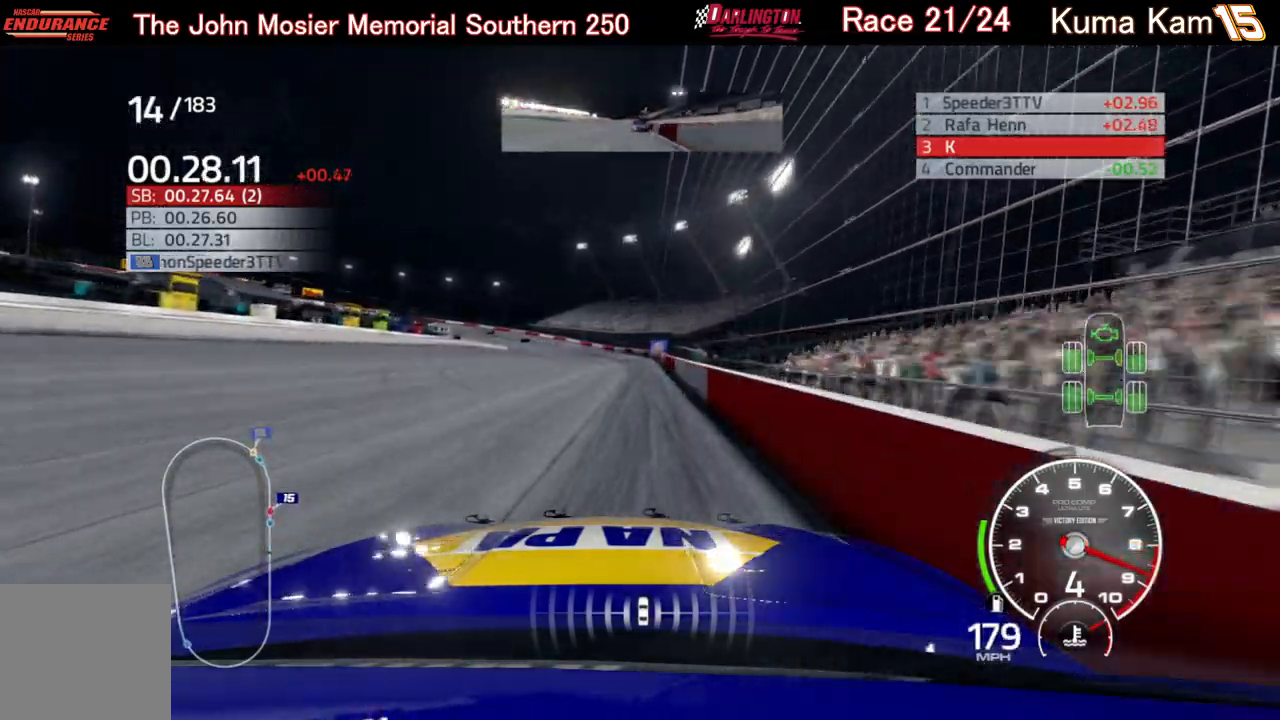
{"buttons": ["R2"], "left_stick": "left", "right_stick": "center", "events": [[167, "left_stick", "left"]]}
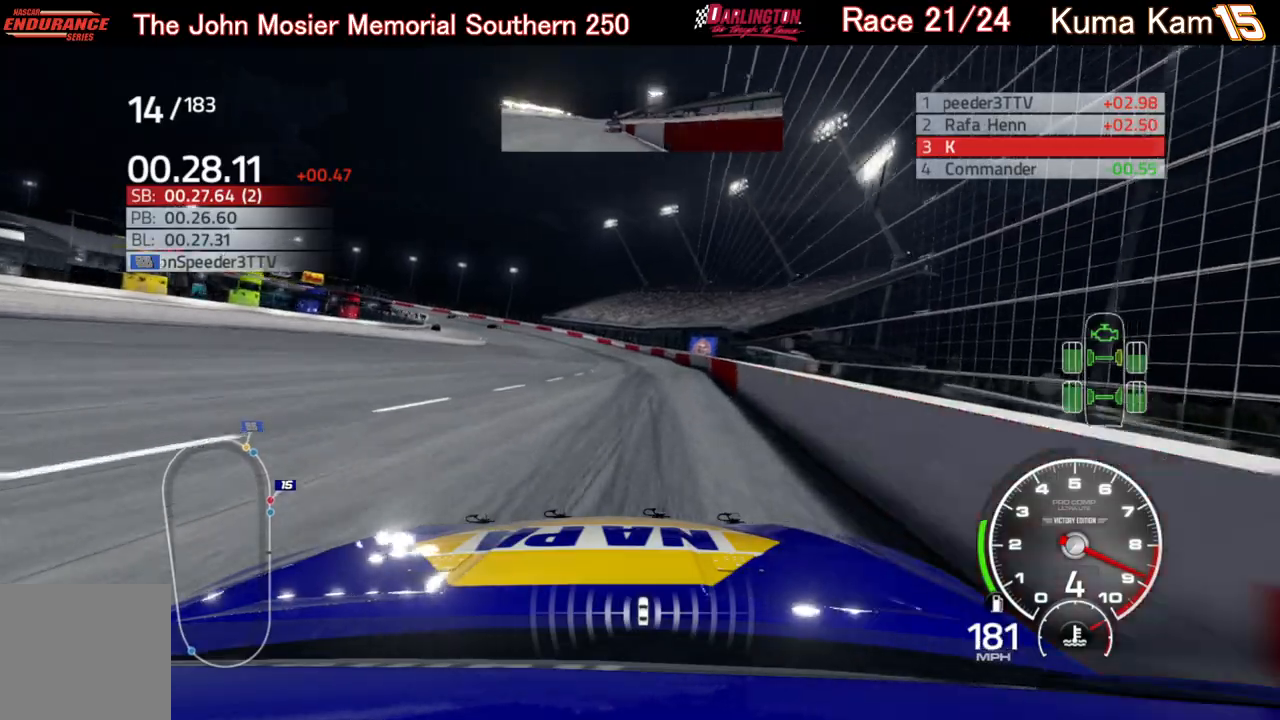
{"buttons": [], "left_stick": "left", "right_stick": "center", "events": [[67, "left_stick", "center"], [183, "left_stick", "left"], [233, "R2", "up"]]}
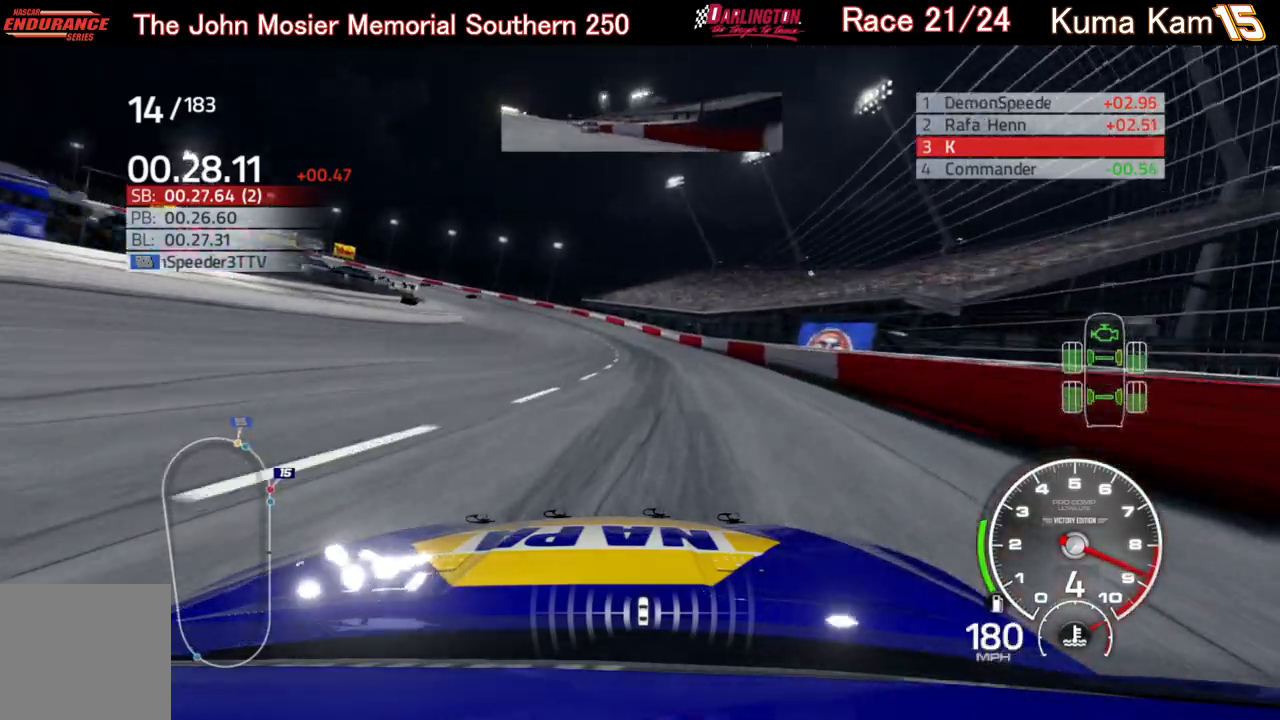
{"buttons": ["L2"], "left_stick": "left", "right_stick": "center", "events": [[83, "L2", "down"], [233, "L2", "up"], [300, "L2", "down"], [450, "L2", "up"], [483, "L2", "down"]]}
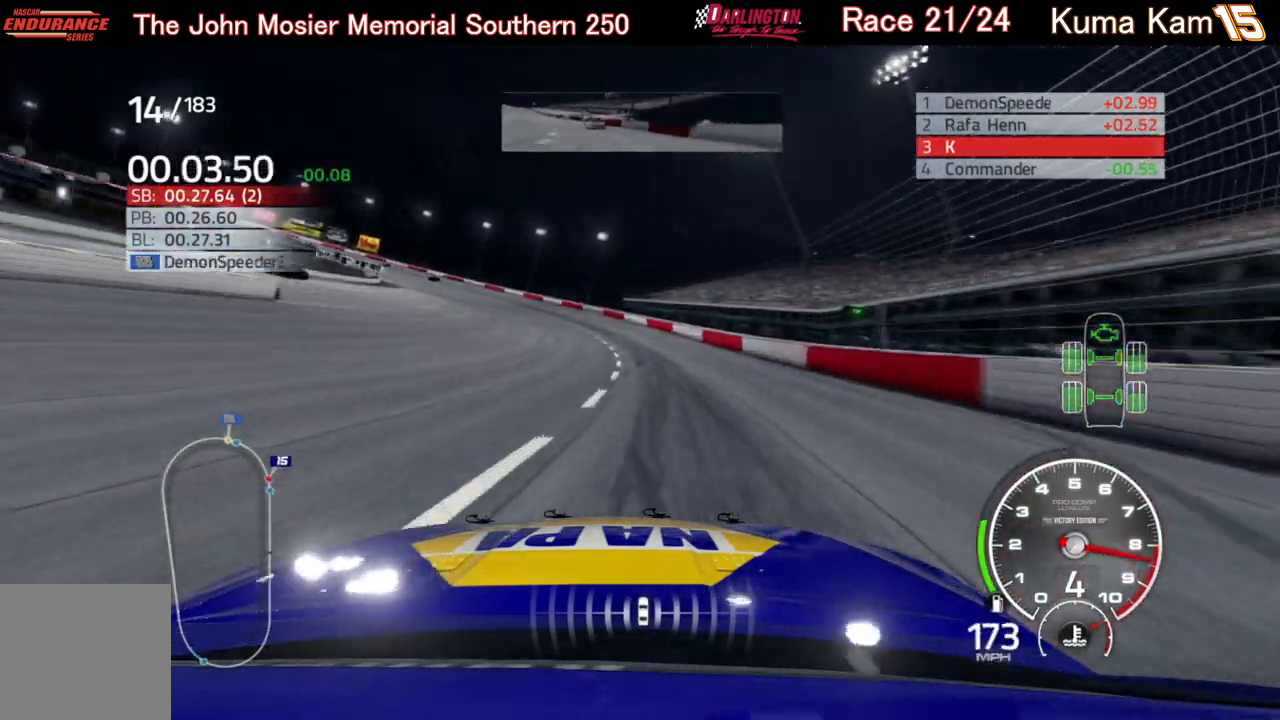
{"buttons": [], "left_stick": "left", "right_stick": "center", "events": [[117, "L2", "up"]]}
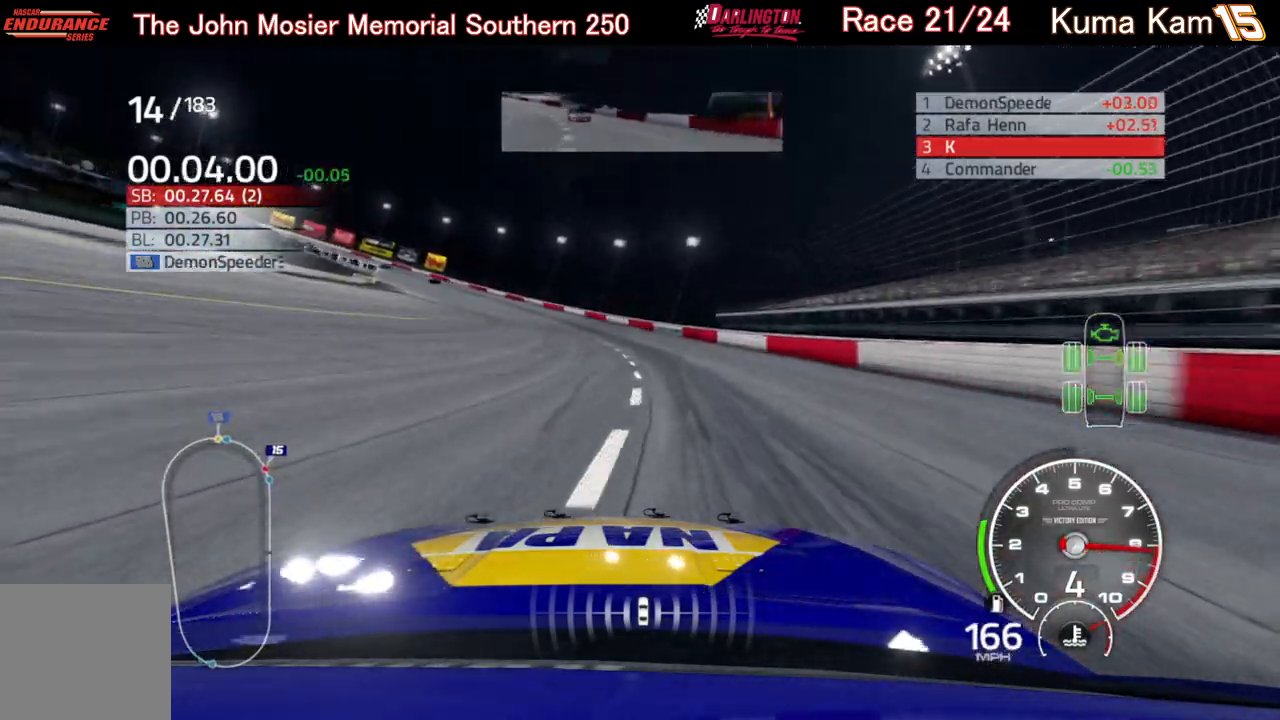
{"buttons": ["R2"], "left_stick": "left", "right_stick": "center", "events": [[383, "R2", "down"]]}
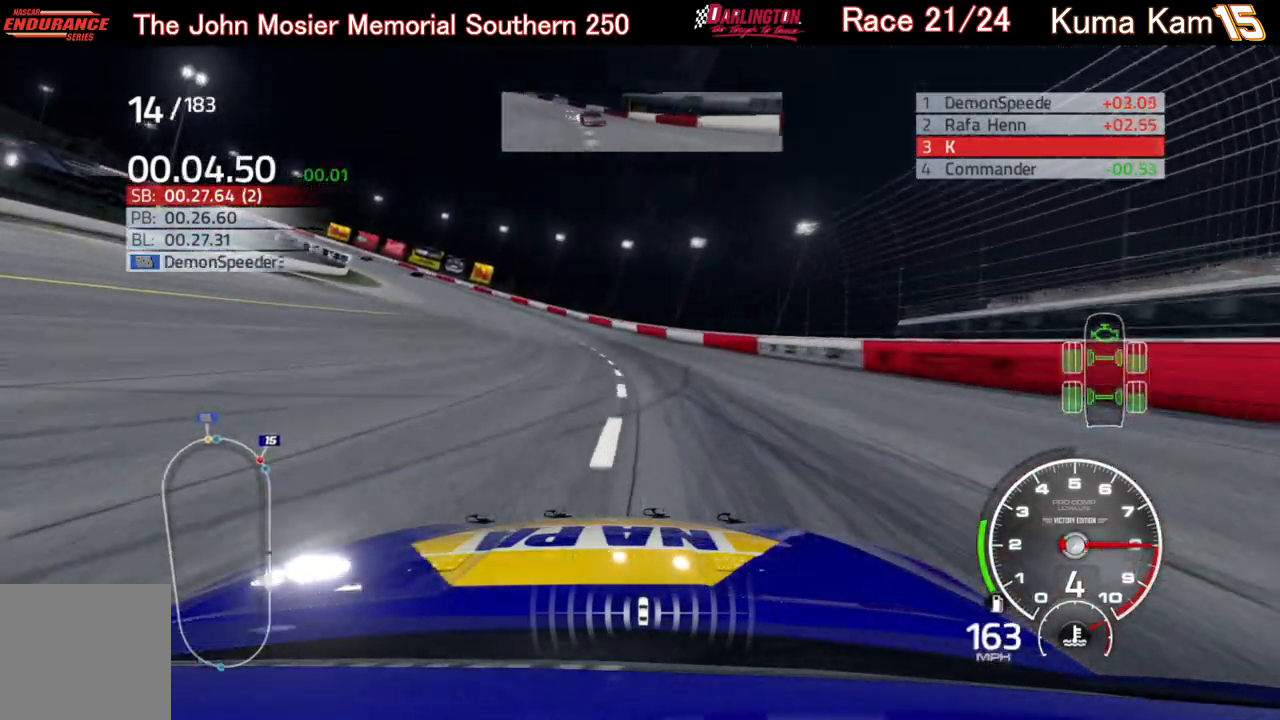
{"buttons": ["R2"], "left_stick": "left", "right_stick": "center", "events": []}
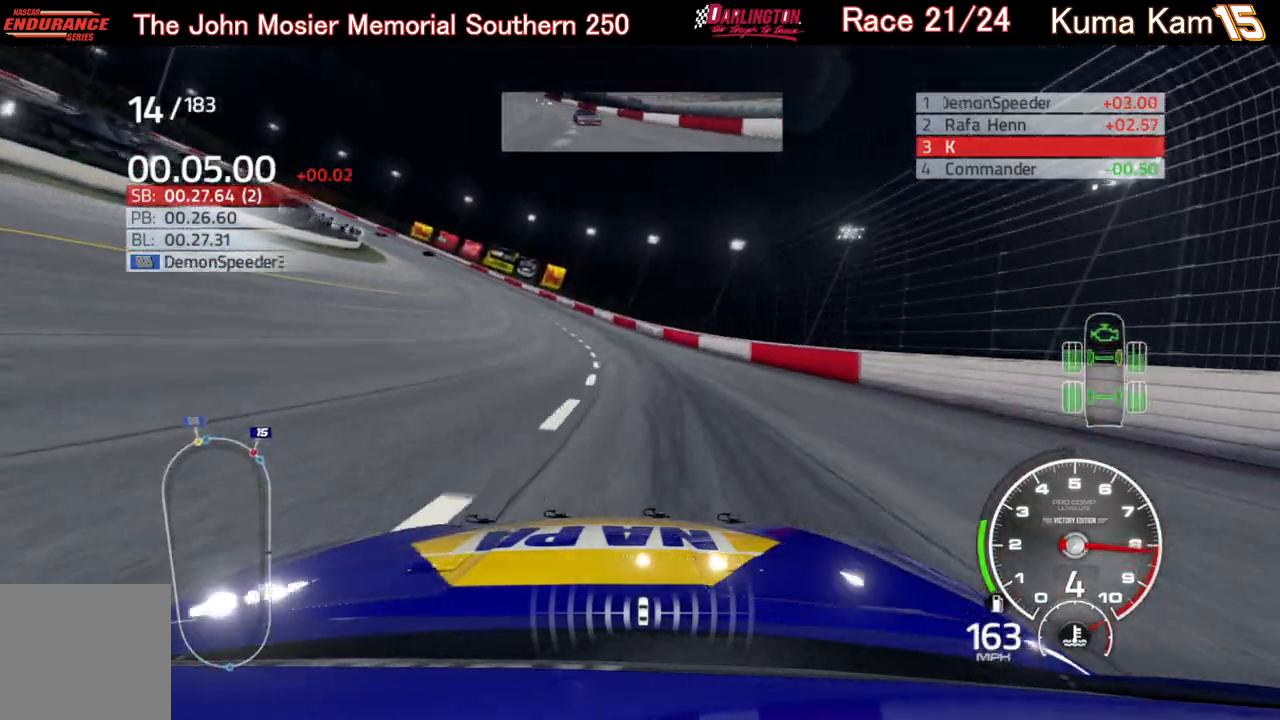
{"buttons": ["R2"], "left_stick": "left", "right_stick": "center", "events": []}
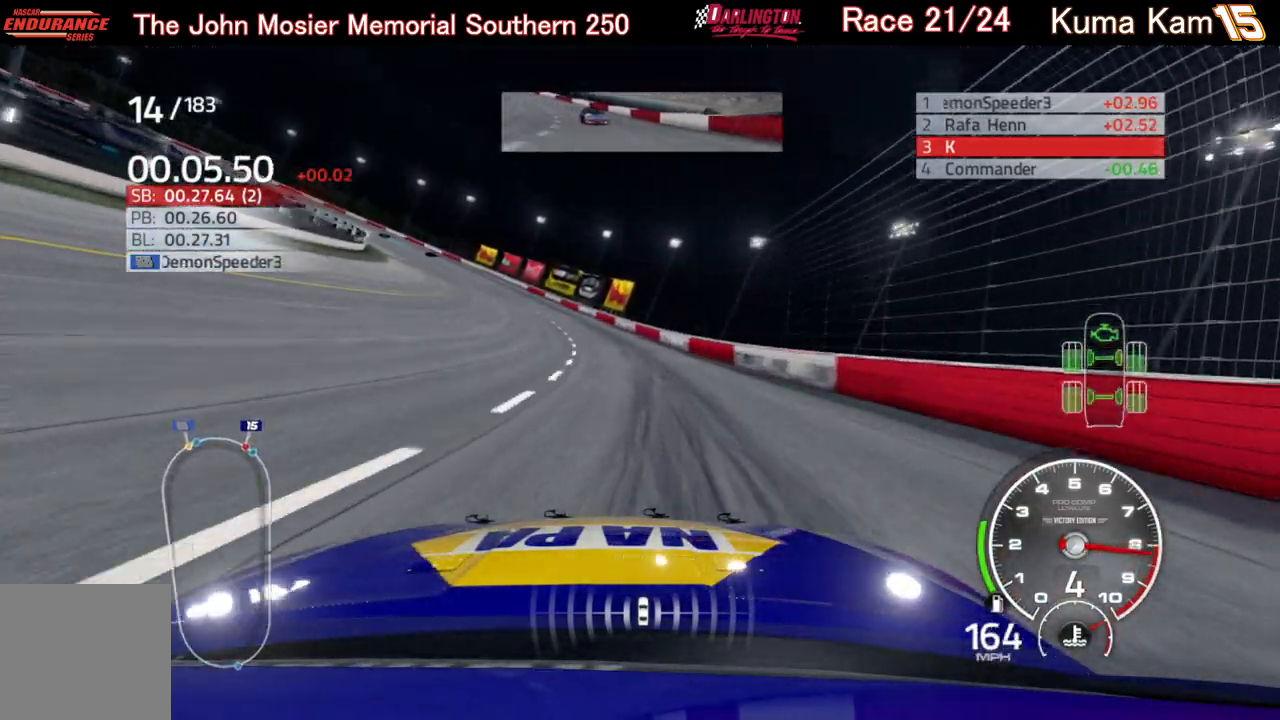
{"buttons": ["R2"], "left_stick": "center", "right_stick": "center", "events": [[450, "left_stick", "center"]]}
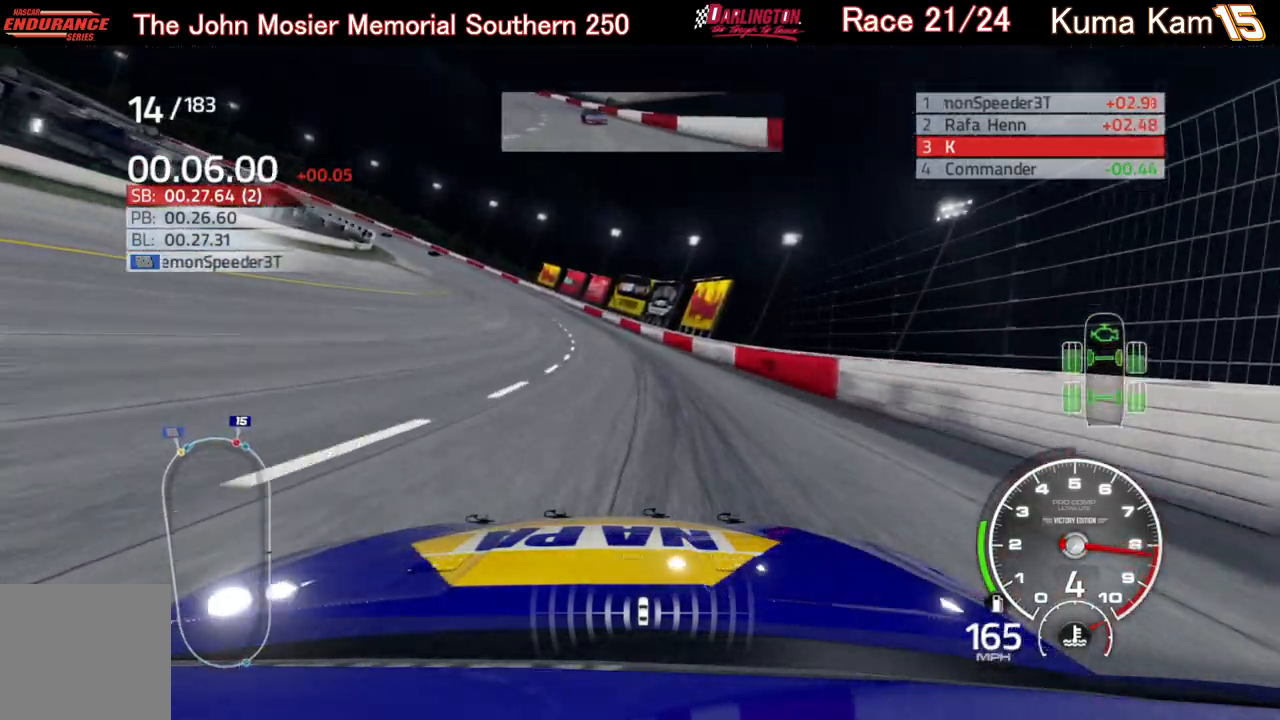
{"buttons": ["R2"], "left_stick": "left", "right_stick": "center", "events": [[33, "left_stick", "left"]]}
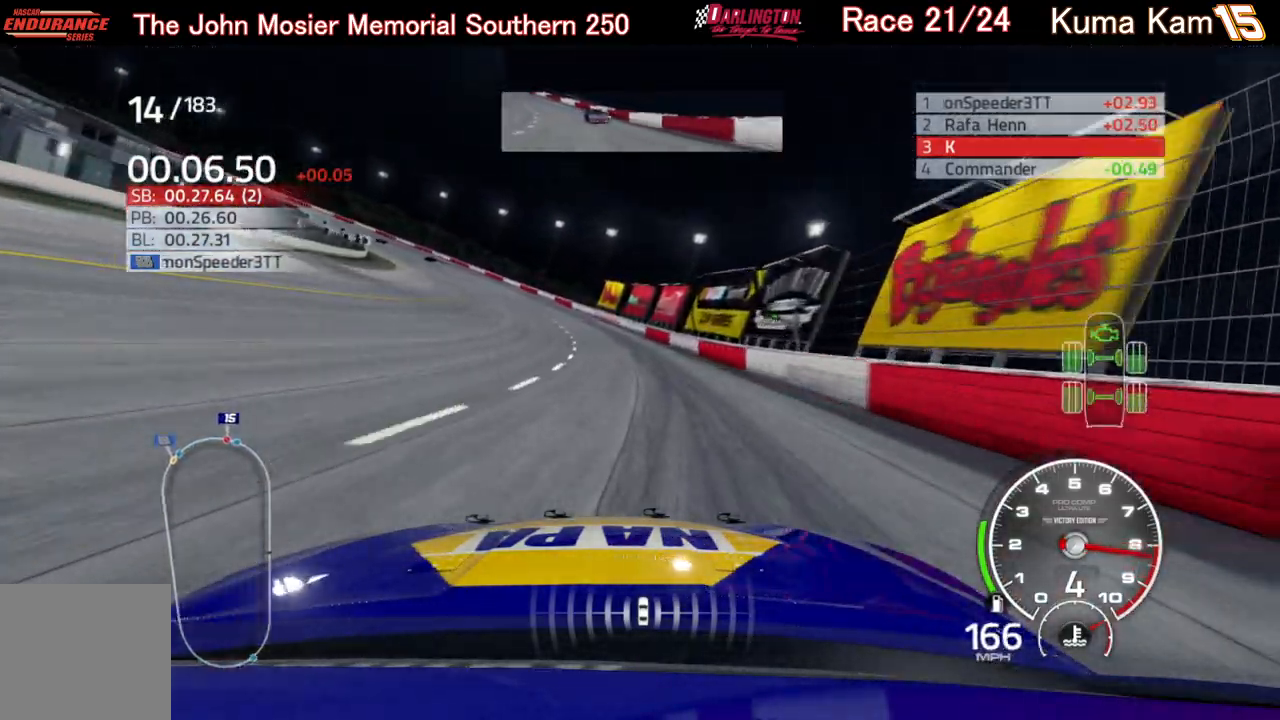
{"buttons": ["R2"], "left_stick": "left", "right_stick": "center", "events": []}
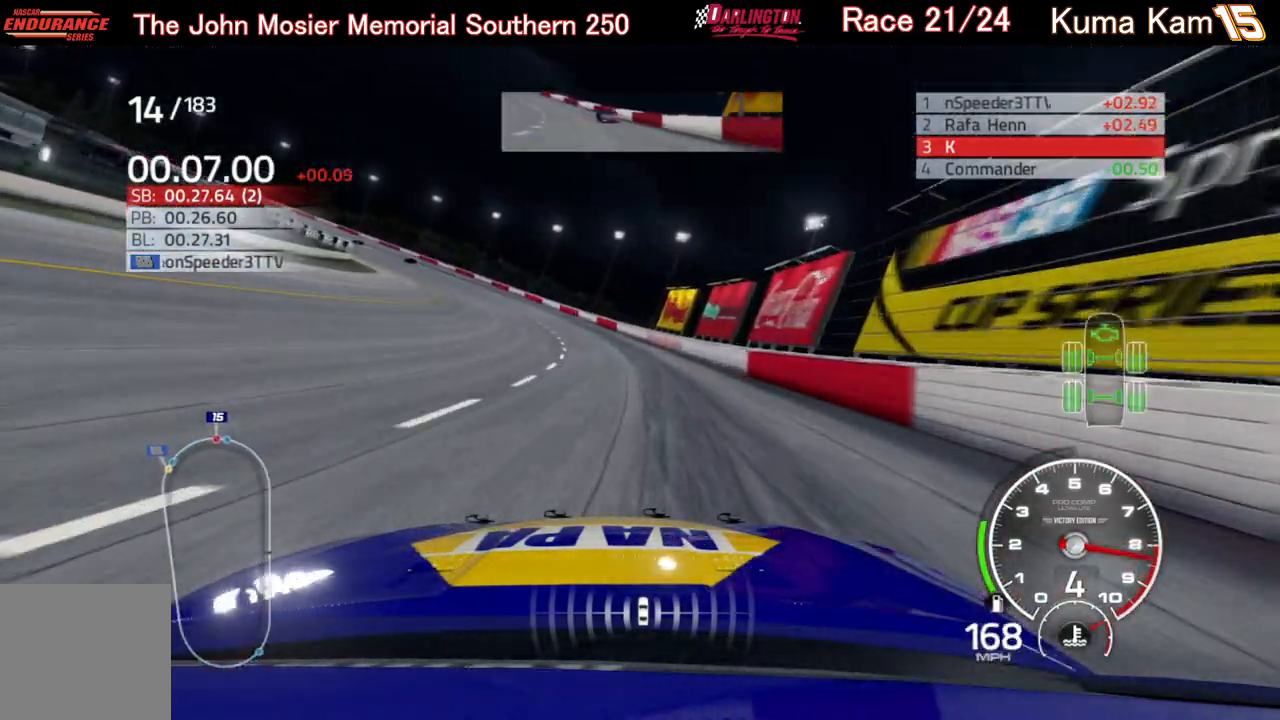
{"buttons": ["R2"], "left_stick": "left", "right_stick": "center", "events": [[200, "R2", "up"], [317, "R2", "down"]]}
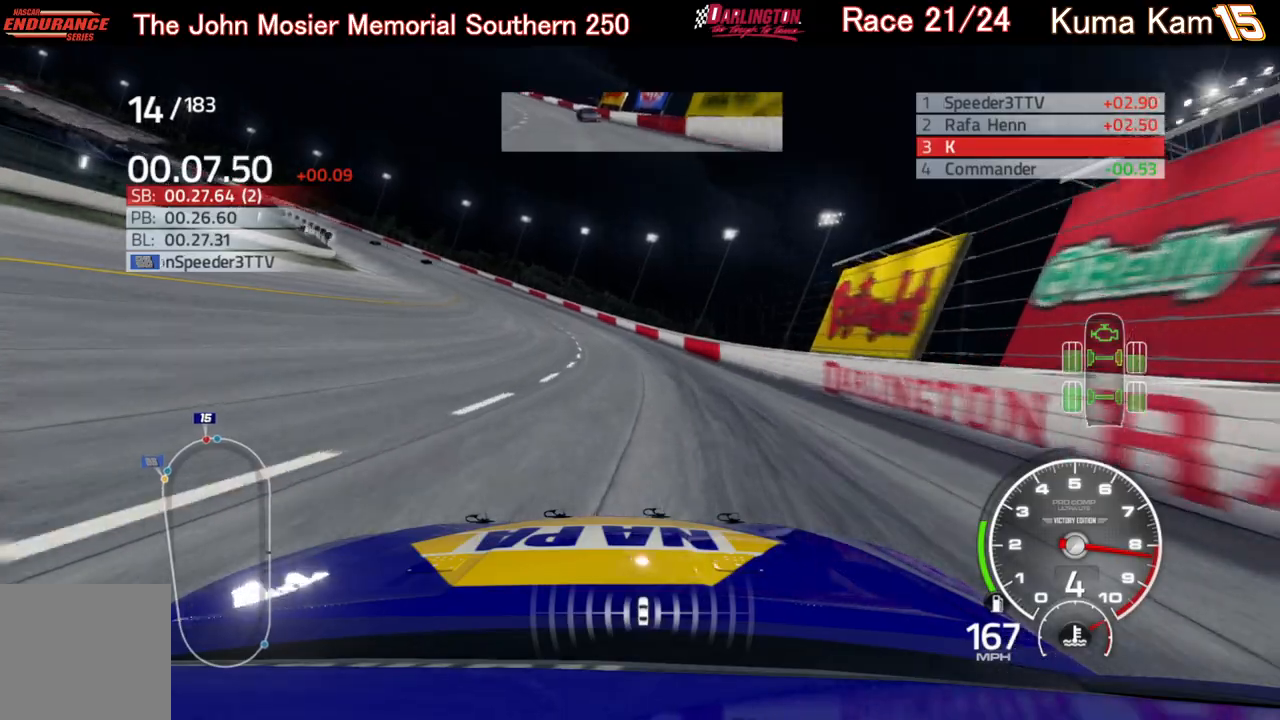
{"buttons": ["R2"], "left_stick": "left", "right_stick": "center", "events": []}
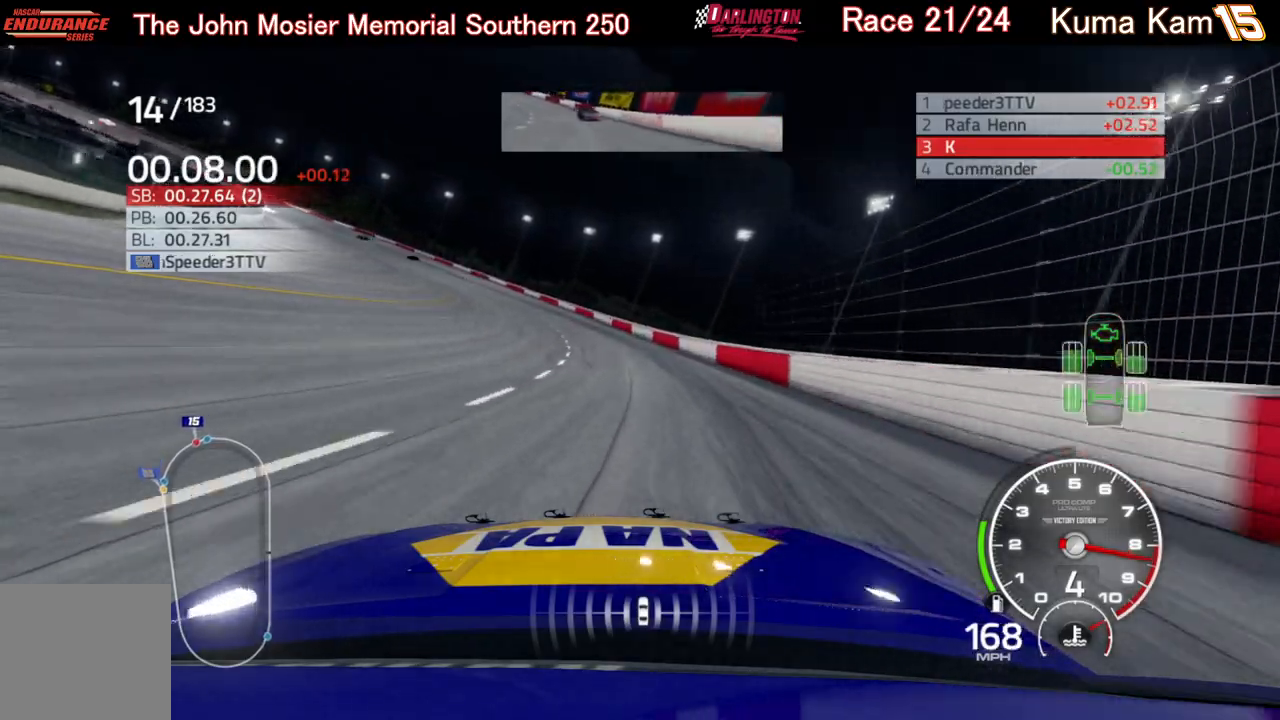
{"buttons": ["R2"], "left_stick": "left", "right_stick": "center", "events": []}
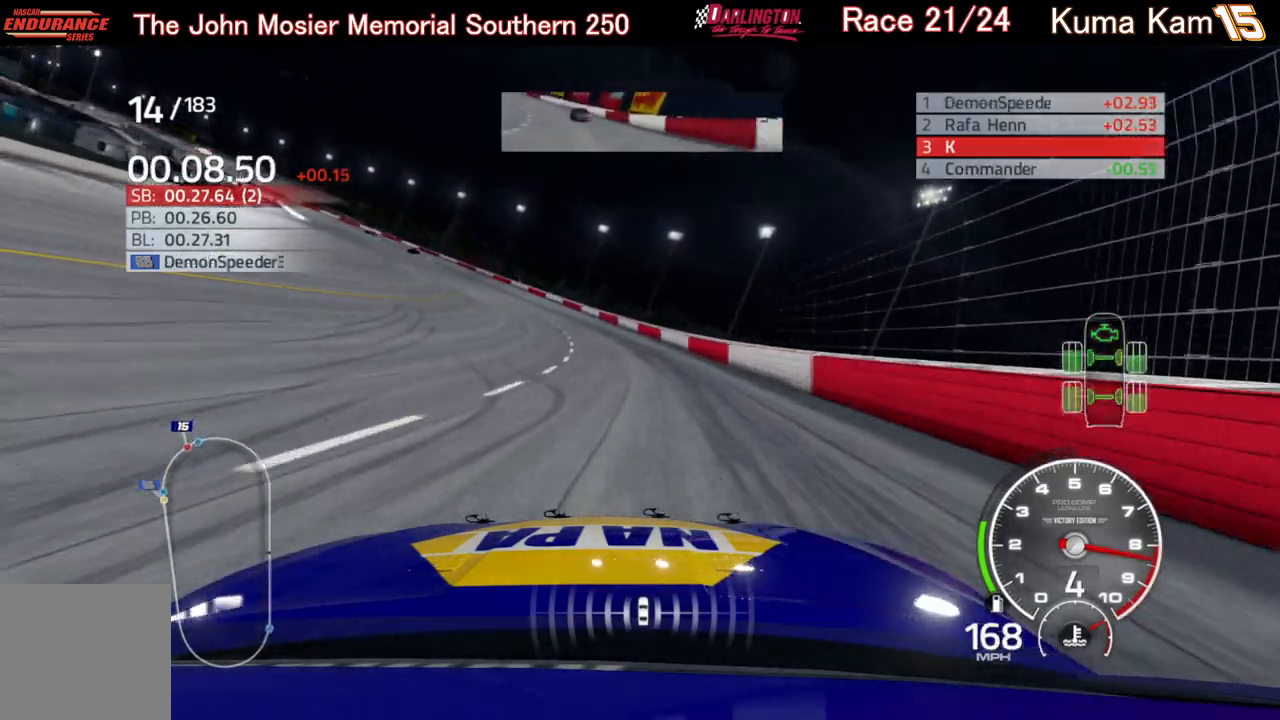
{"buttons": ["R2"], "left_stick": "left", "right_stick": "center", "events": []}
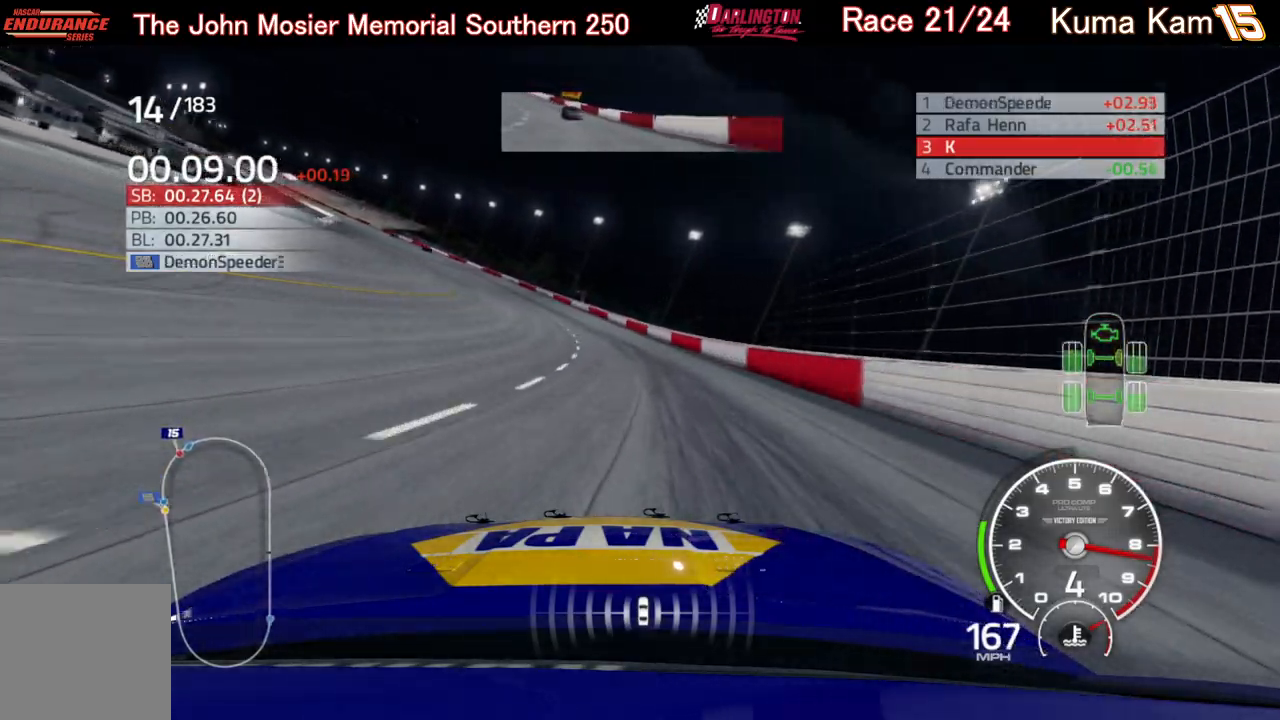
{"buttons": ["R2"], "left_stick": "left", "right_stick": "center", "events": []}
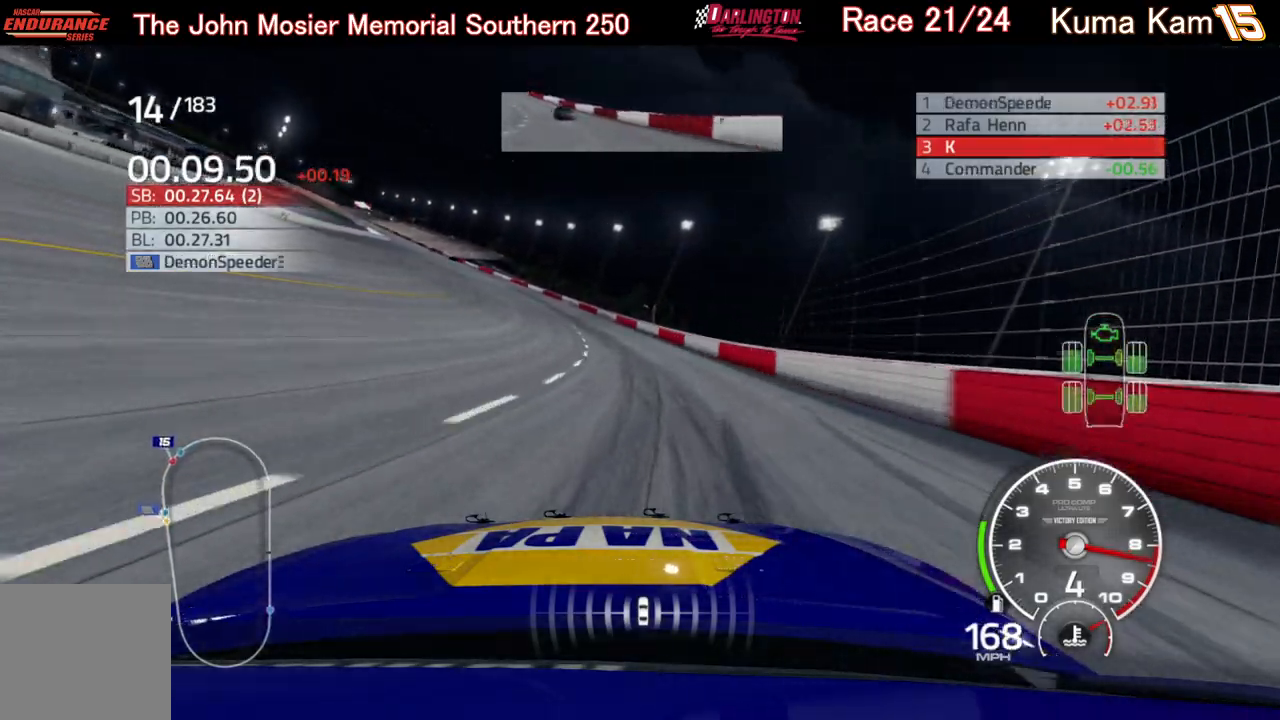
{"buttons": ["R2"], "left_stick": "left", "right_stick": "center", "events": []}
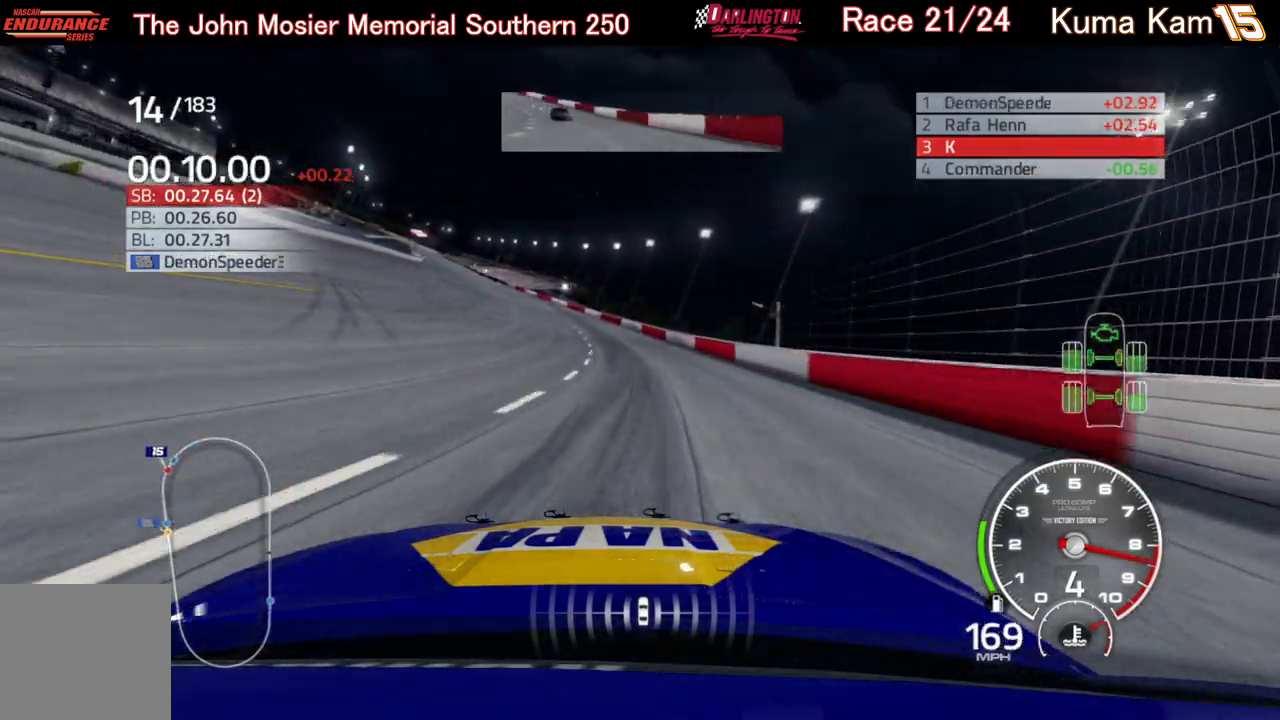
{"buttons": ["R2"], "left_stick": "left", "right_stick": "center", "events": []}
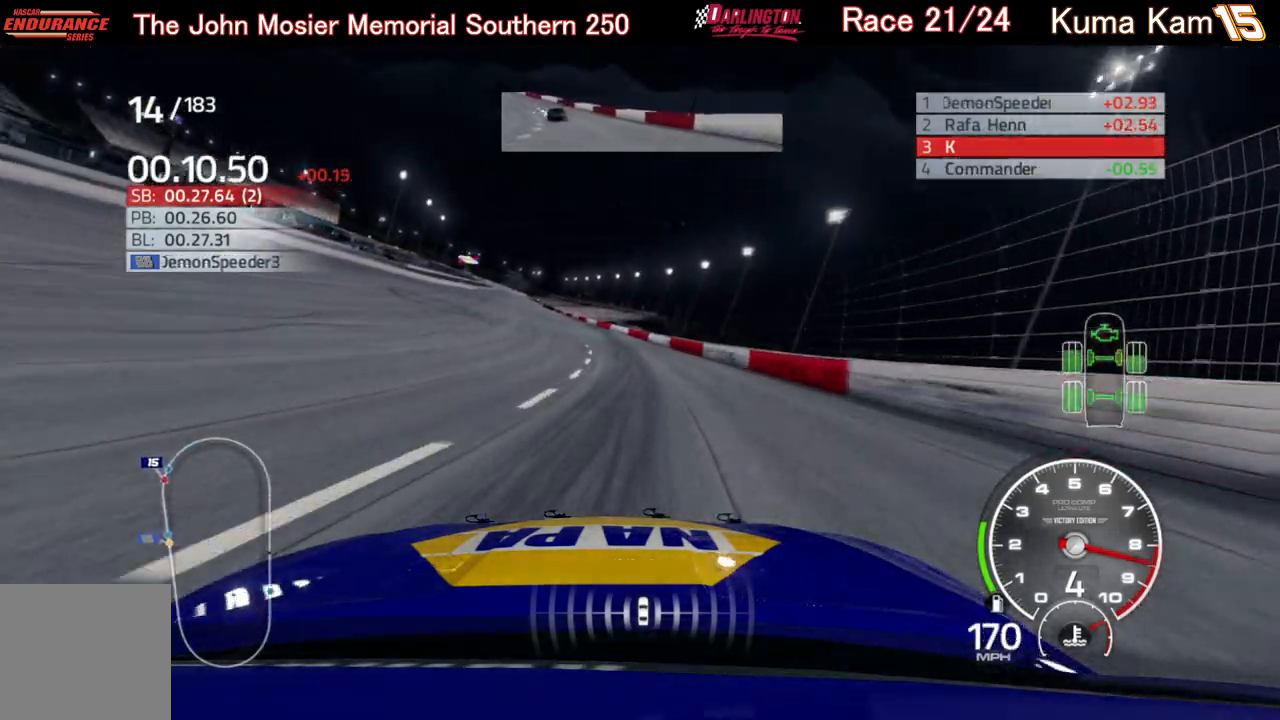
{"buttons": ["R2"], "left_stick": "center", "right_stick": "center", "events": [[117, "left_stick", "center"], [167, "left_stick", "left"], [433, "left_stick", "center"]]}
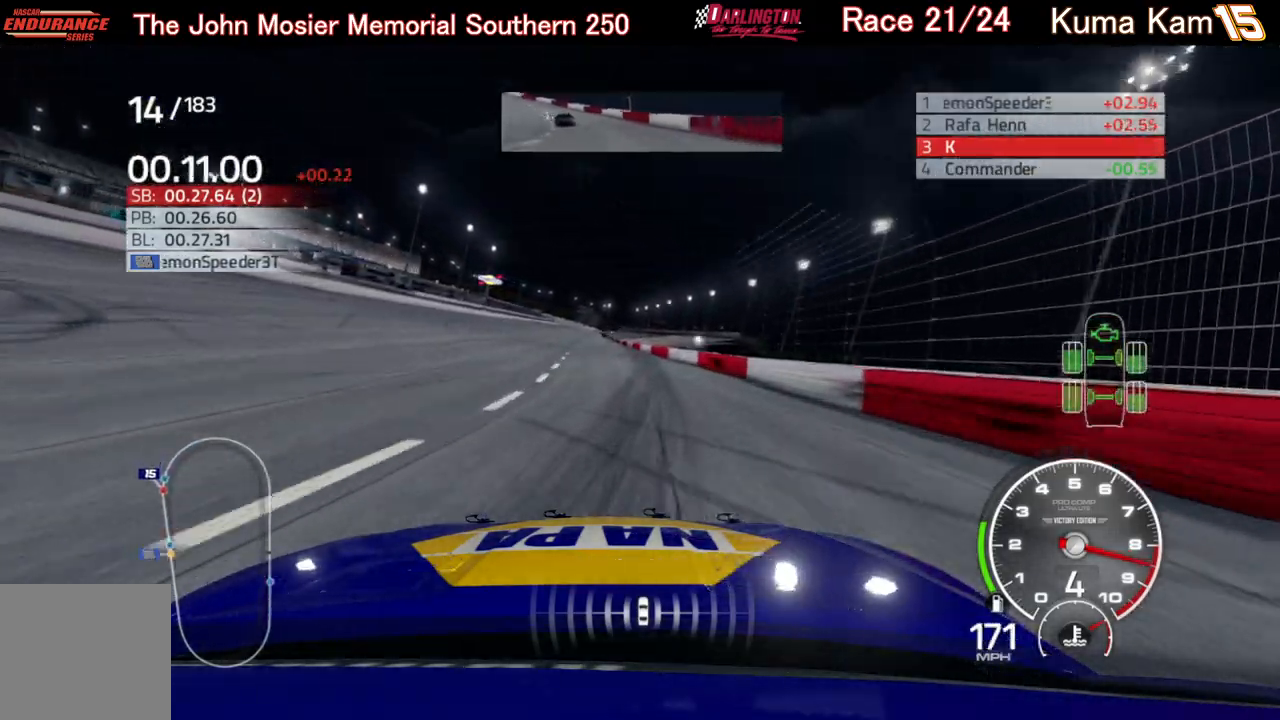
{"buttons": ["R2"], "left_stick": "center", "right_stick": "center", "events": [[67, "left_stick", "left"], [200, "left_stick", "center"], [317, "left_stick", "left"], [467, "left_stick", "center"]]}
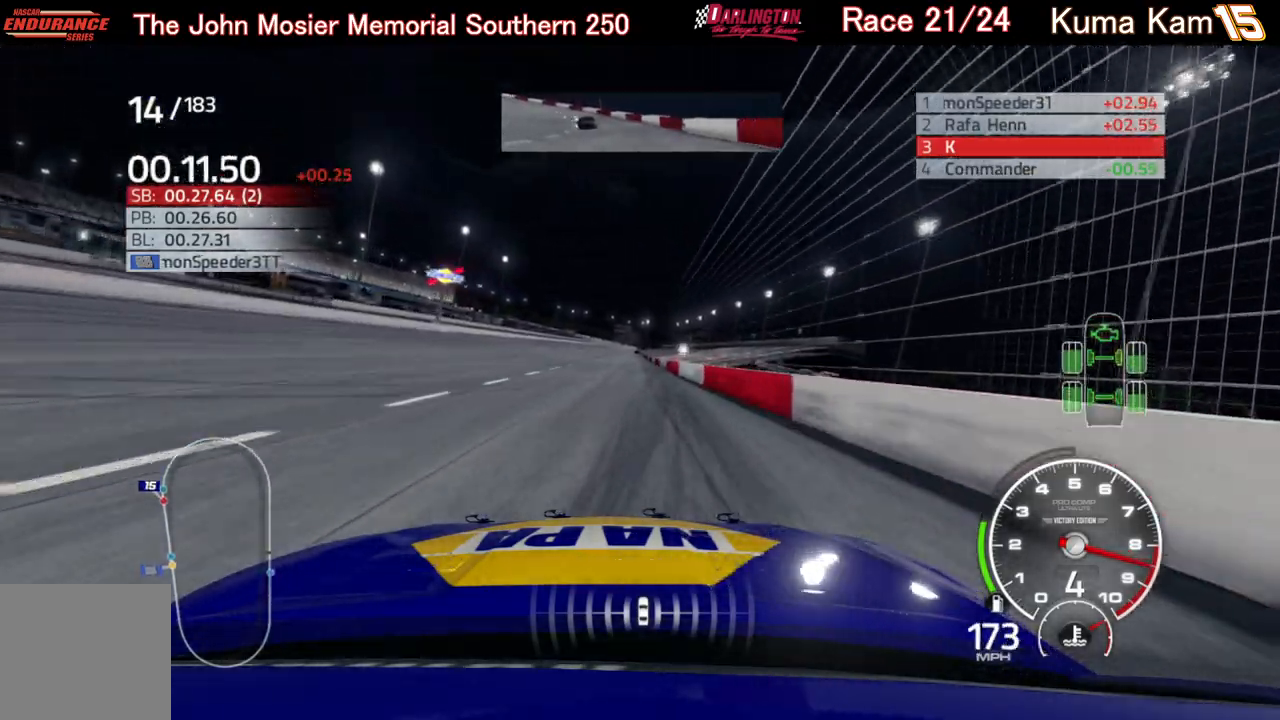
{"buttons": ["R2"], "left_stick": "center", "right_stick": "center", "events": [[267, "left_stick", "up-right"], [383, "left_stick", "center"]]}
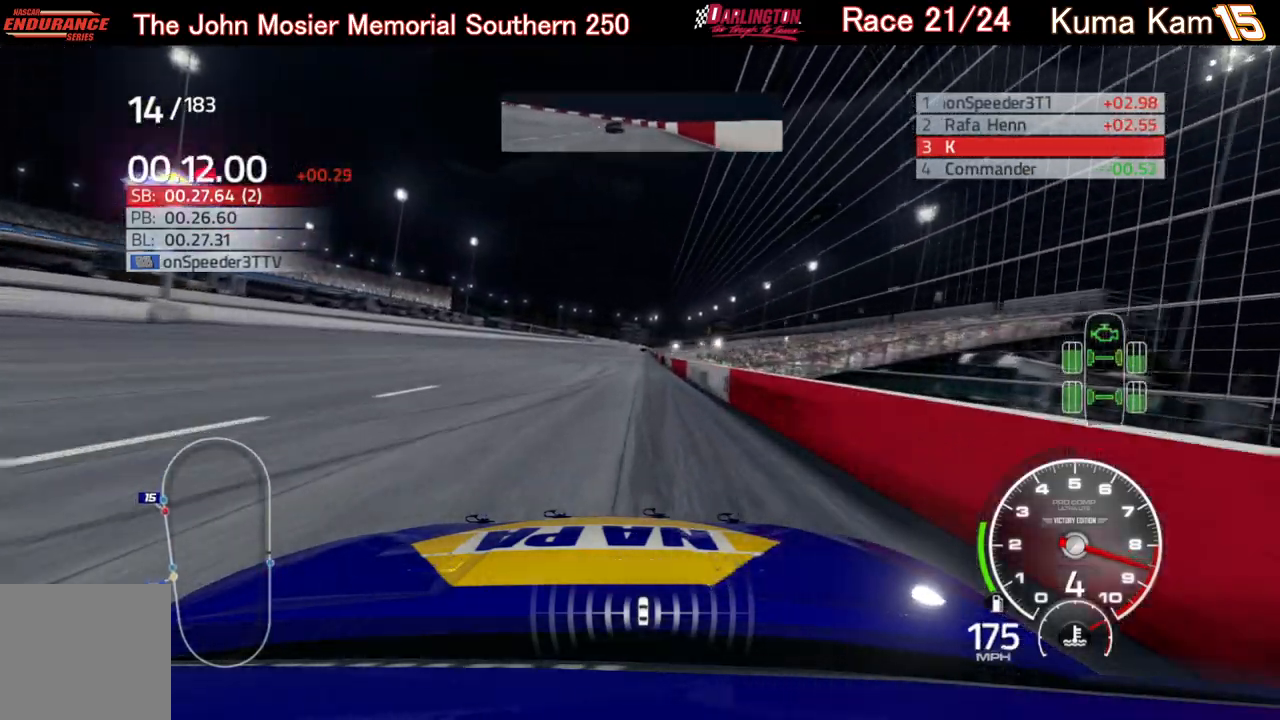
{"buttons": ["R2"], "left_stick": "center", "right_stick": "center", "events": [[150, "left_stick", "up-right"], [267, "left_stick", "center"], [400, "left_stick", "up-right"], [500, "left_stick", "center"]]}
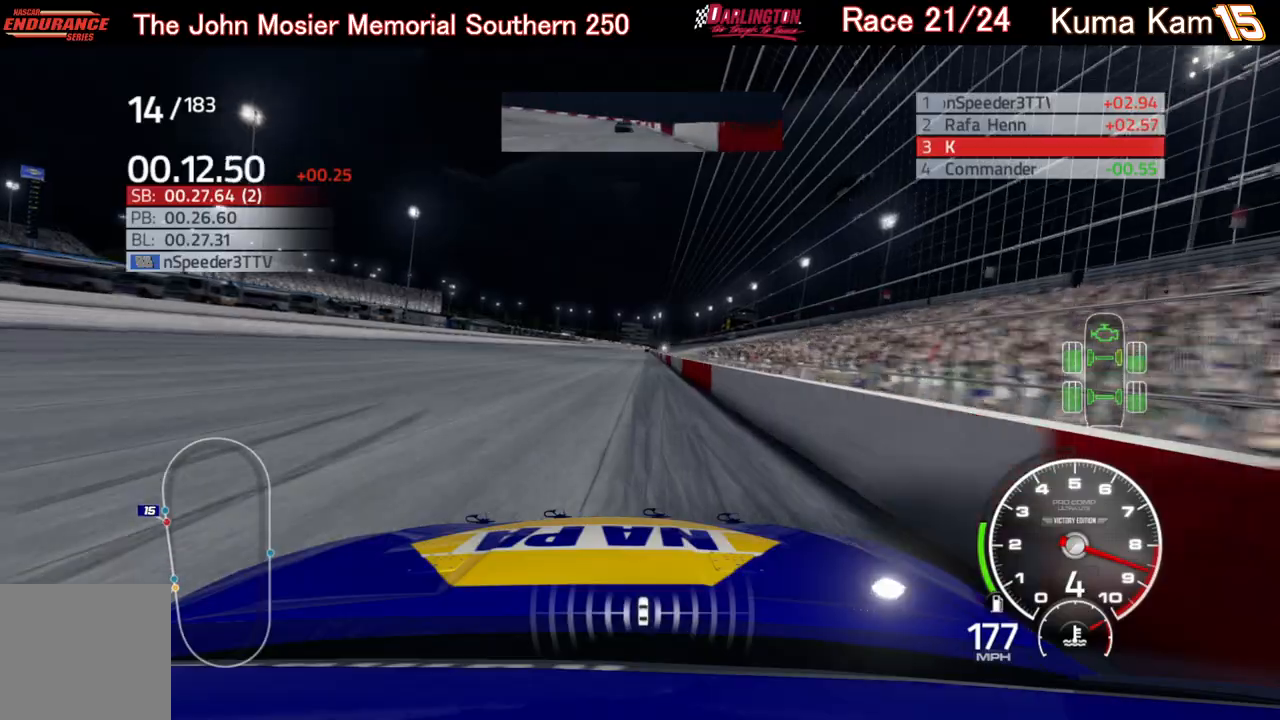
{"buttons": ["R2"], "left_stick": "center", "right_stick": "center", "events": [[367, "left_stick", "up-right"], [500, "left_stick", "center"]]}
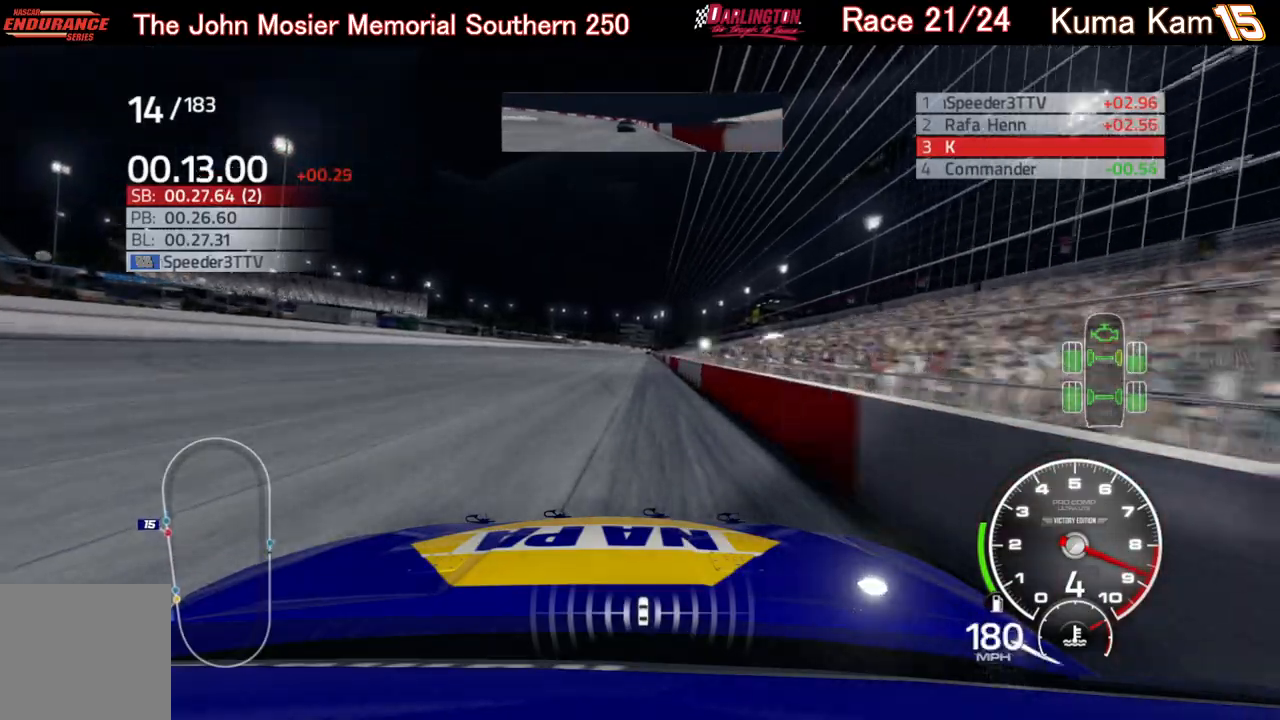
{"buttons": ["R2"], "left_stick": "center", "right_stick": "center", "events": [[117, "left_stick", "up-right"], [217, "left_stick", "center"]]}
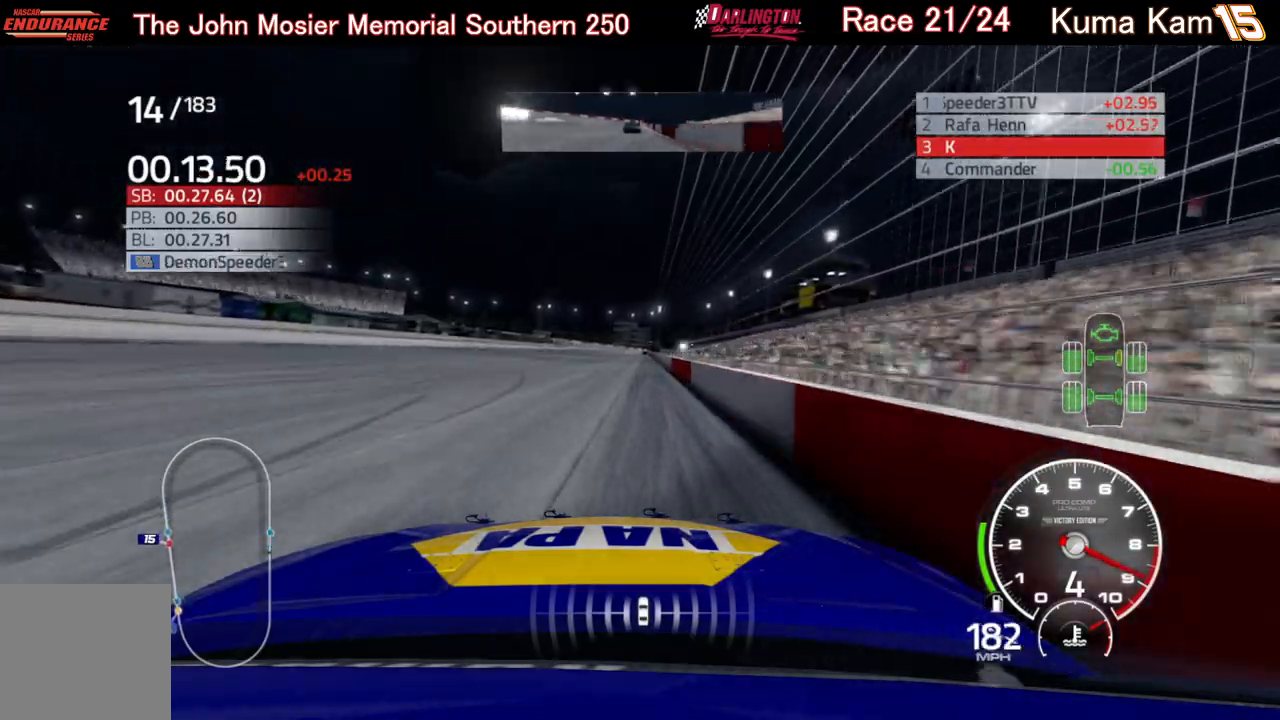
{"buttons": ["R2"], "left_stick": "center", "right_stick": "center", "events": [[100, "left_stick", "up-right"], [217, "left_stick", "center"], [400, "left_stick", "up-right"], [500, "left_stick", "center"]]}
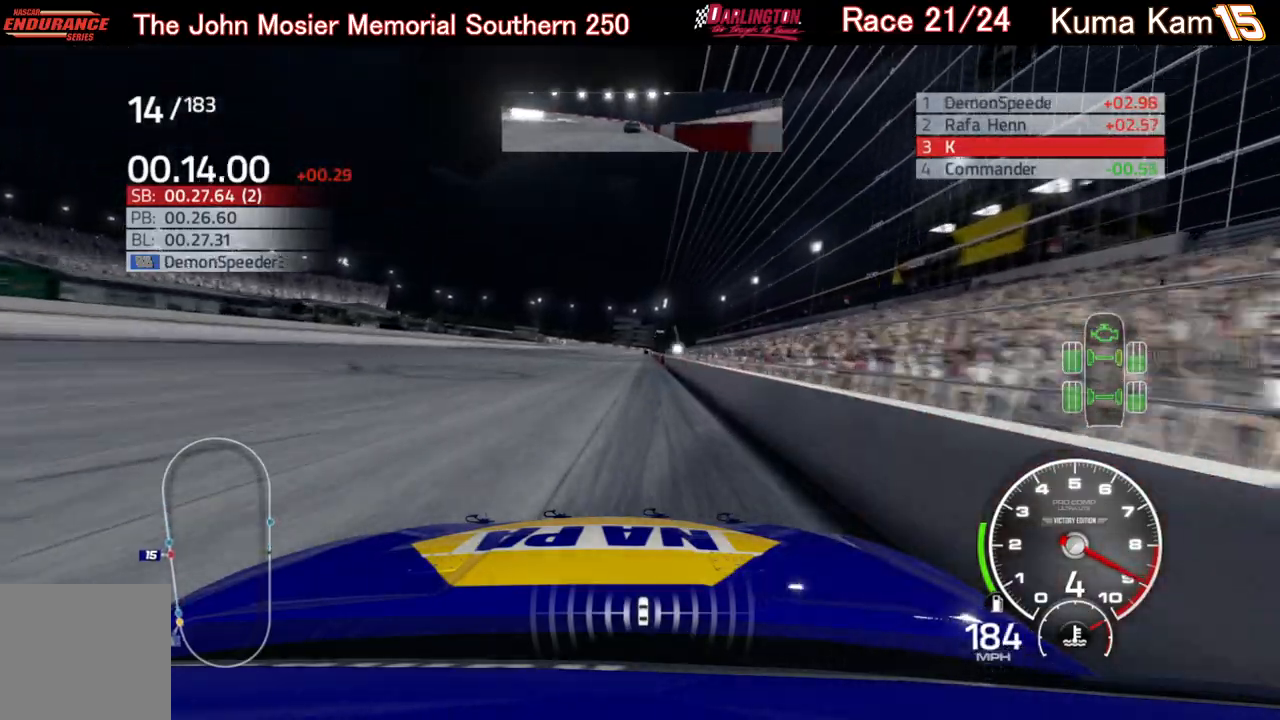
{"buttons": ["R2"], "left_stick": "center", "right_stick": "center", "events": [[300, "left_stick", "up-right"], [450, "left_stick", "center"]]}
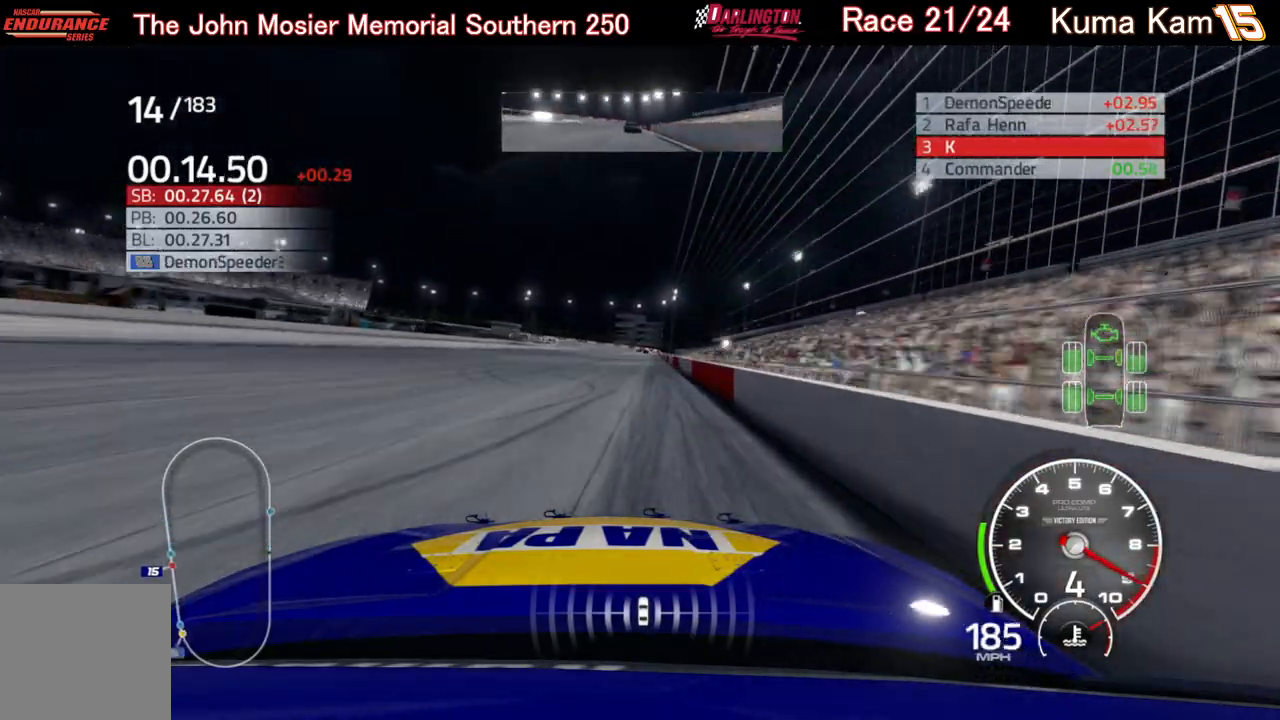
{"buttons": ["R2"], "left_stick": "up-right", "right_stick": "center", "events": [[67, "left_stick", "right"], [183, "left_stick", "center"], [350, "left_stick", "up-right"]]}